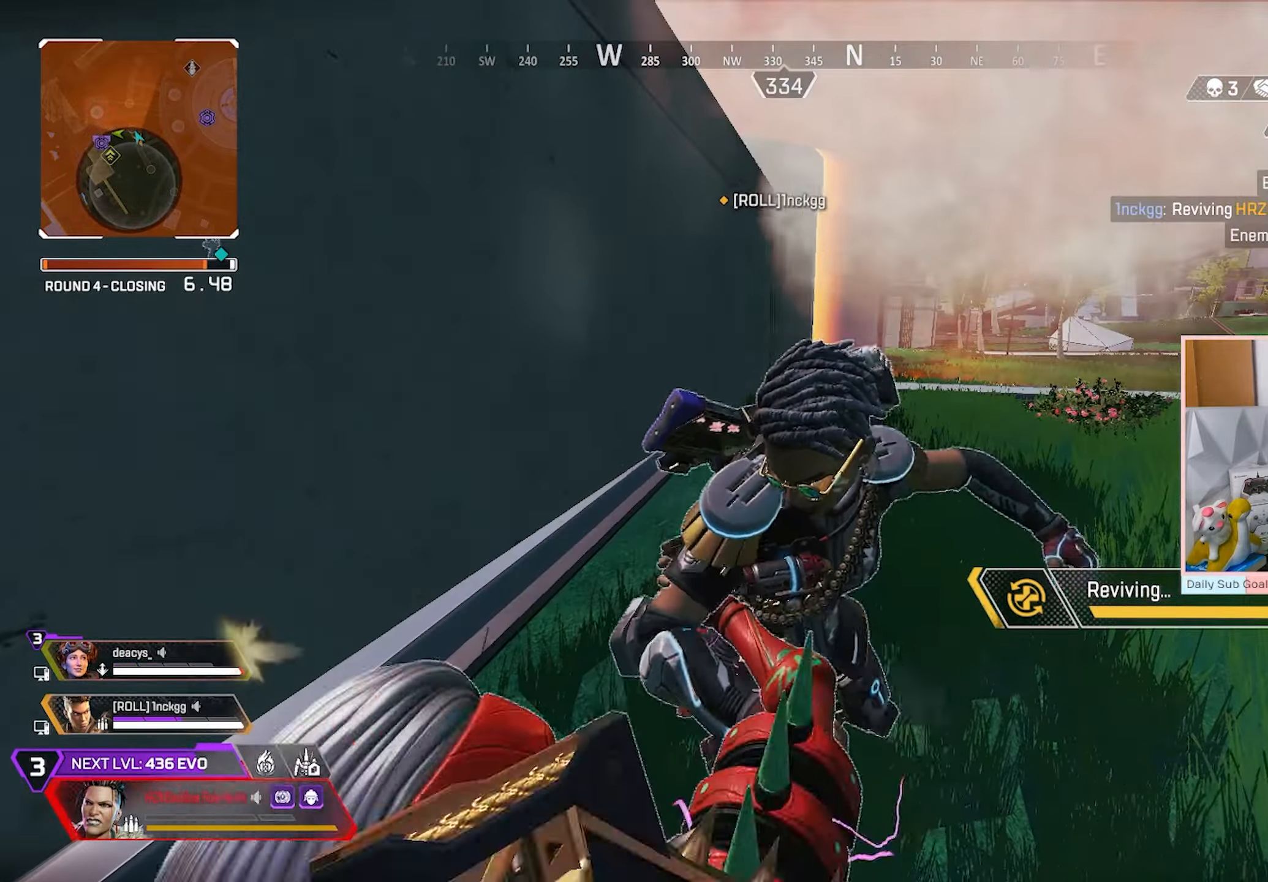
Gameplay with a controller (Xbox layout); each line is a JSON object with the inputs held at the frame after it. "events" lists button and stick changes between this image and that frame as [ms after this image, input, new state], when the widget could be followed in between.
{"buttons": [], "left_stick": "left", "right_stick": "left", "events": []}
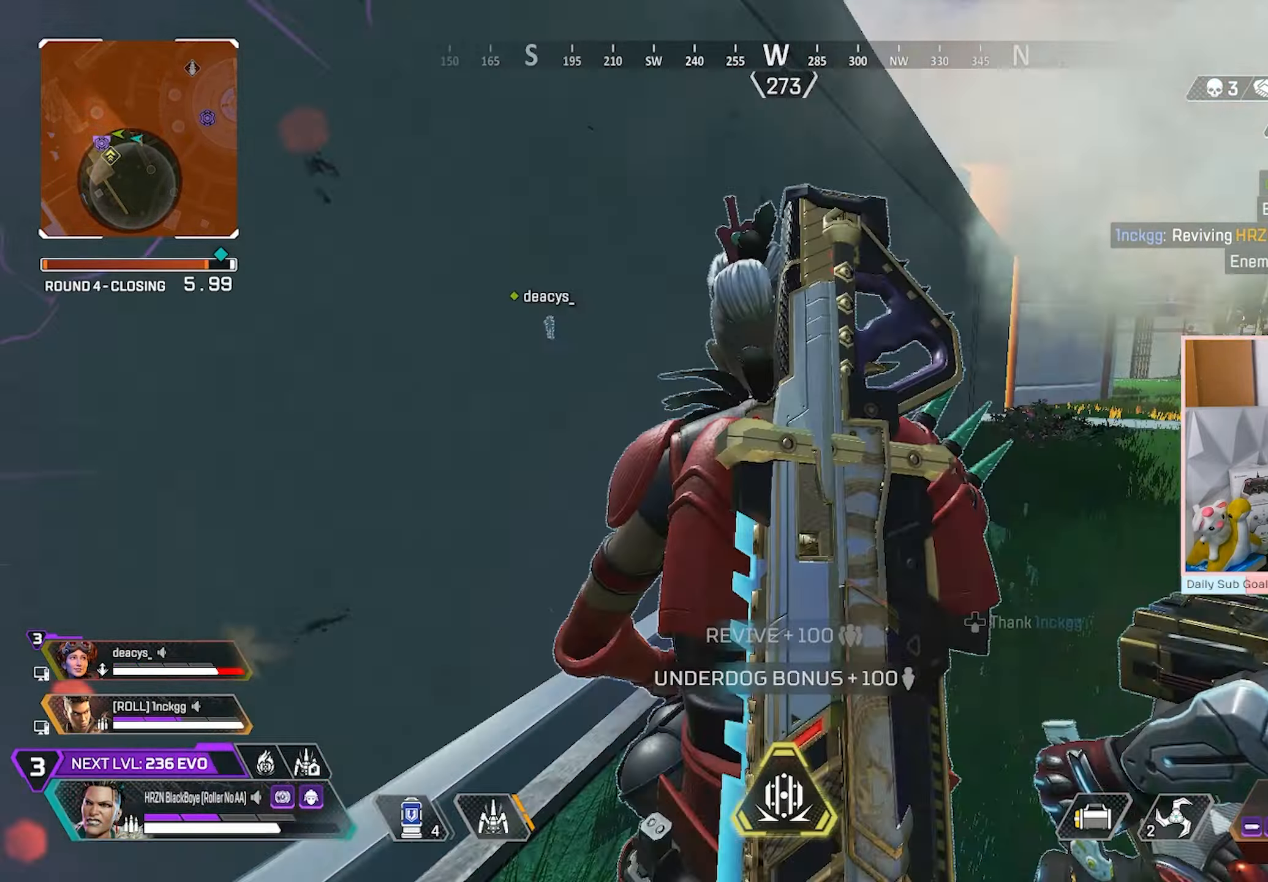
{"buttons": ["X"], "left_stick": "up-left", "right_stick": "center", "events": [[50, "A", "down"], [50, "left_stick", "up-left"], [100, "right_stick", "center"], [200, "A", "up"], [217, "A", "down"], [300, "X", "down"], [367, "A", "up"], [400, "X", "up"], [483, "X", "down"]]}
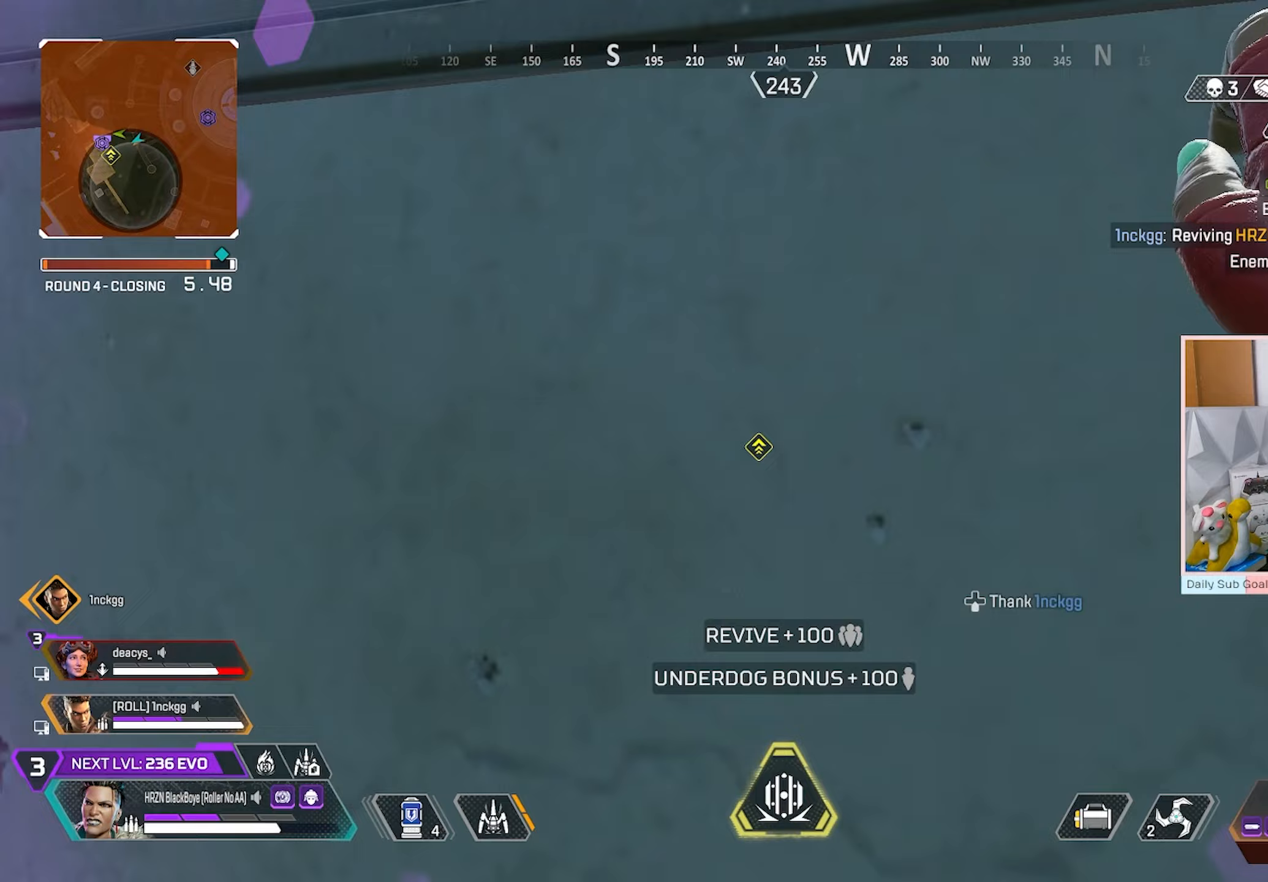
{"buttons": ["X"], "left_stick": "up-left", "right_stick": "center", "events": [[50, "X", "up"], [167, "X", "down"], [217, "X", "up"], [400, "X", "down"], [467, "X", "up"], [500, "X", "down"]]}
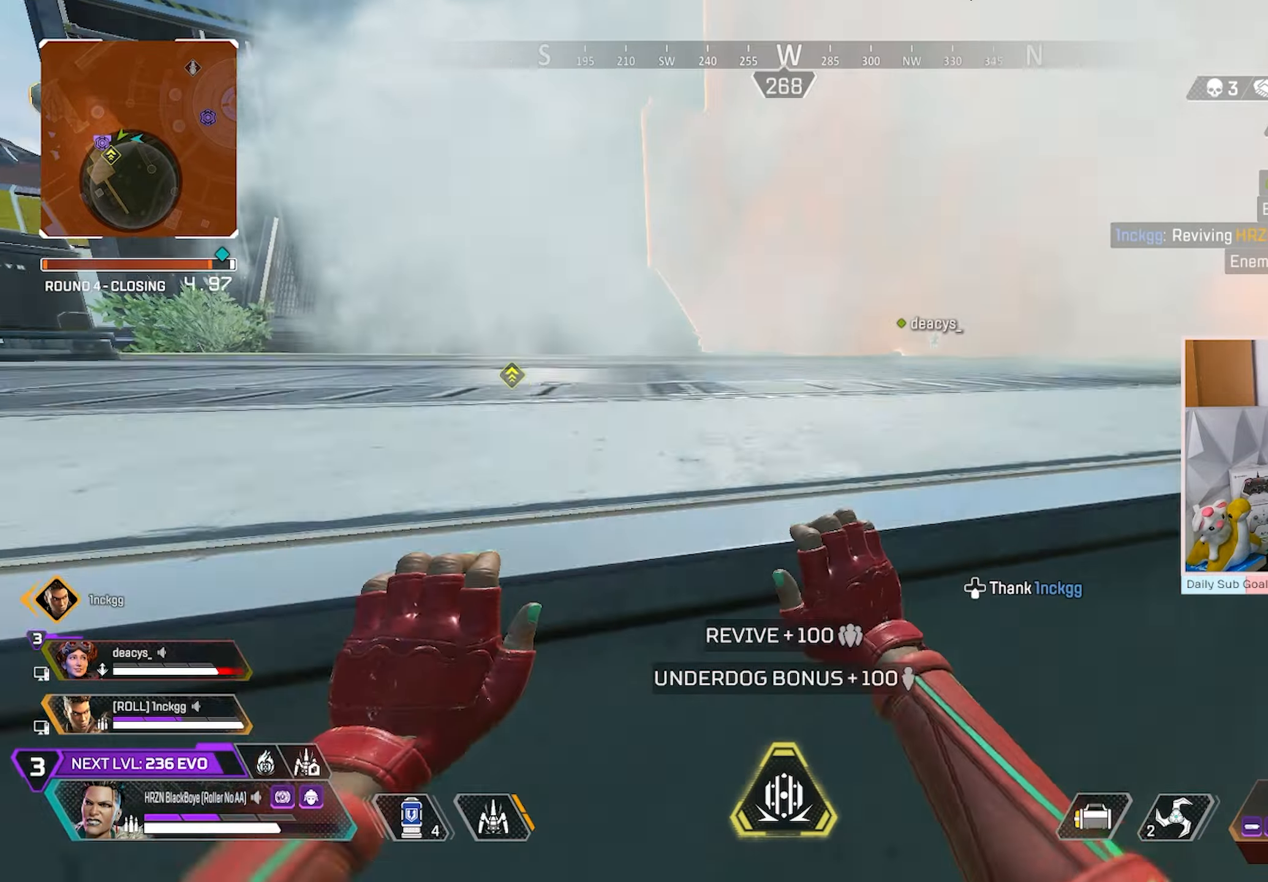
{"buttons": [], "left_stick": "up-left", "right_stick": "center", "events": [[50, "X", "up"], [83, "X", "down"], [167, "X", "up"], [200, "X", "down"], [283, "X", "up"], [283, "left_stick", "left"], [367, "X", "down"], [383, "X", "up"], [433, "left_stick", "up-left"]]}
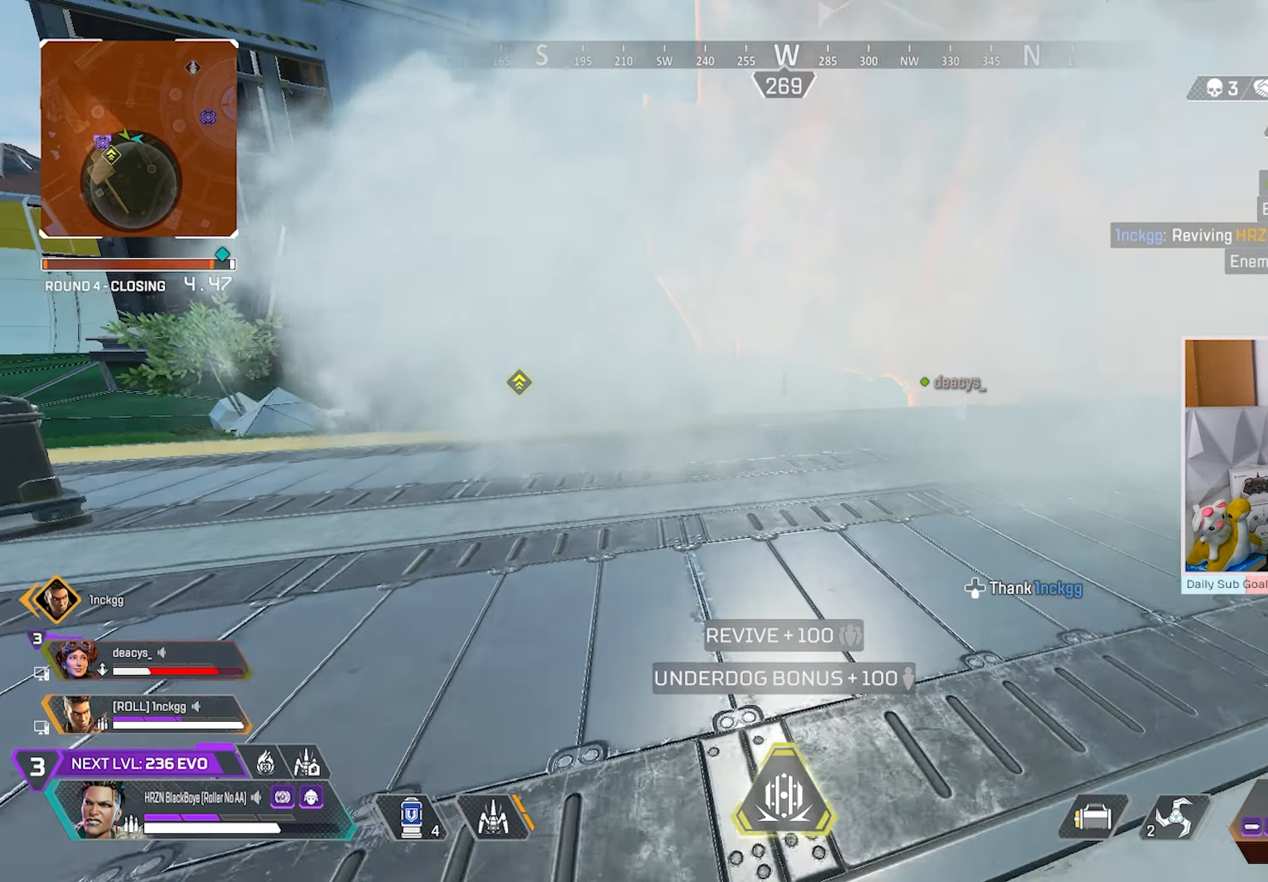
{"buttons": ["L3"], "left_stick": "up-left", "right_stick": "center", "events": [[33, "L3", "down"], [67, "X", "down"], [117, "X", "up"], [167, "X", "down"], [267, "X", "up"]]}
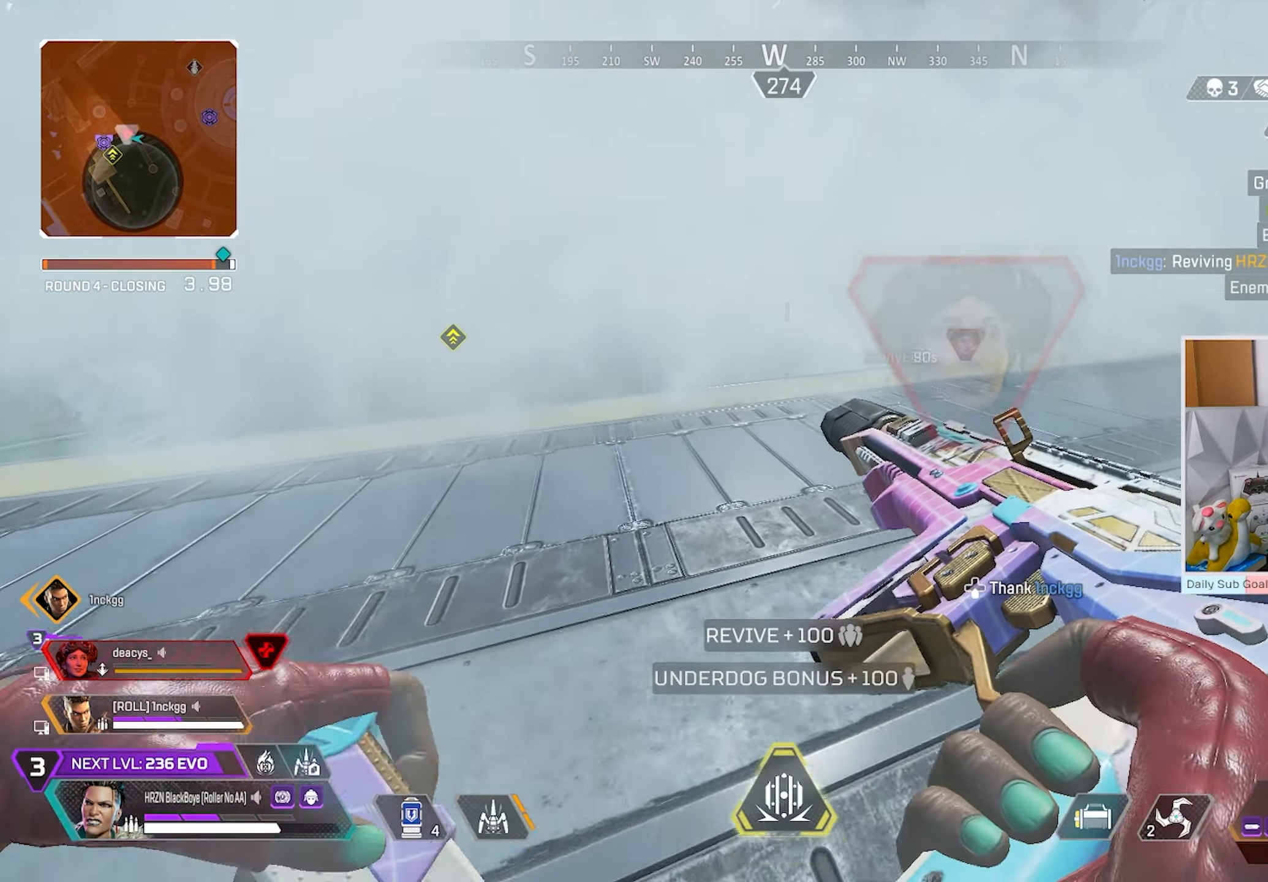
{"buttons": [], "left_stick": "up-right", "right_stick": "center", "events": [[317, "L3", "up"], [333, "left_stick", "center"], [400, "left_stick", "up-right"]]}
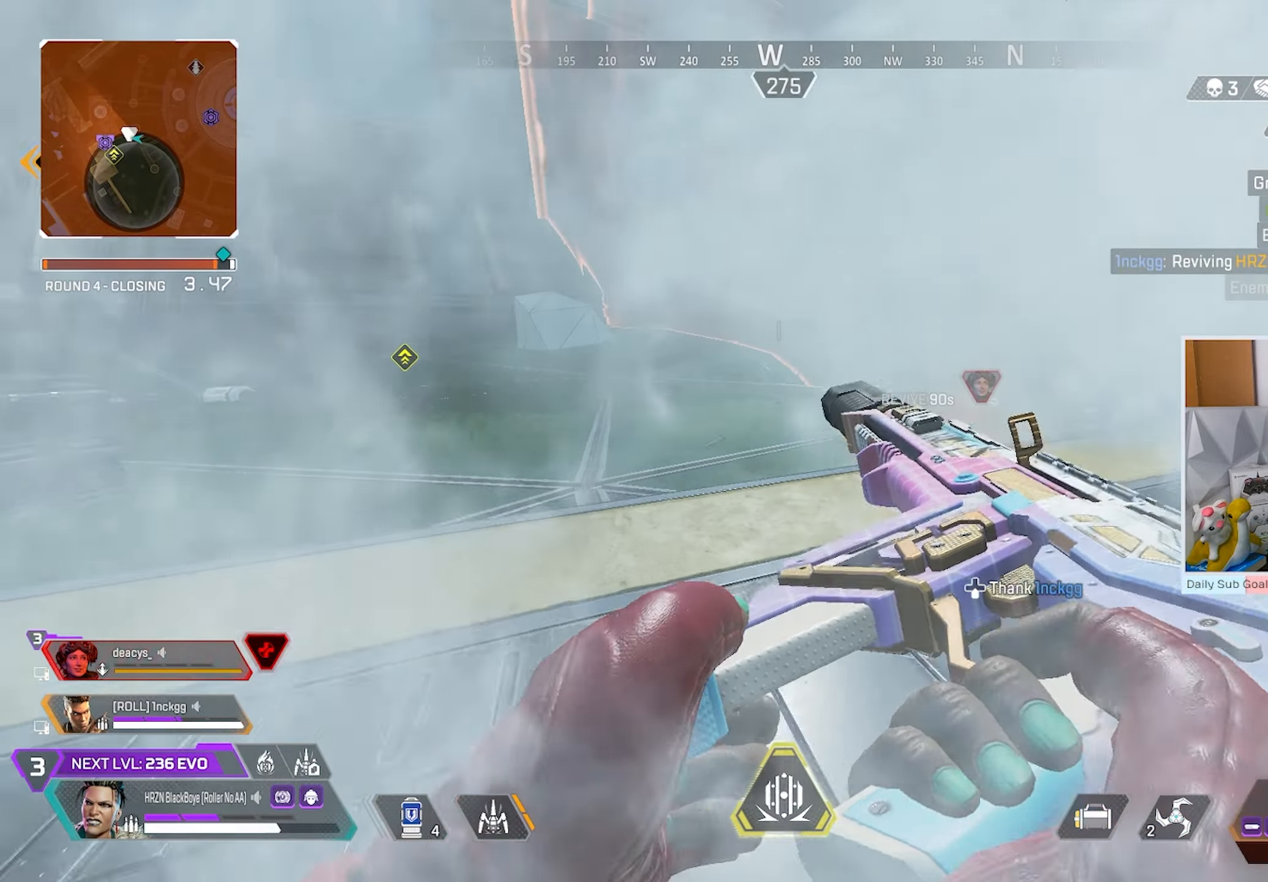
{"buttons": [], "left_stick": "down-left", "right_stick": "center", "events": [[100, "left_stick", "up-left"], [133, "R1", "down"], [150, "L1", "down"], [233, "R1", "up"], [300, "left_stick", "down-left"], [317, "L1", "up"]]}
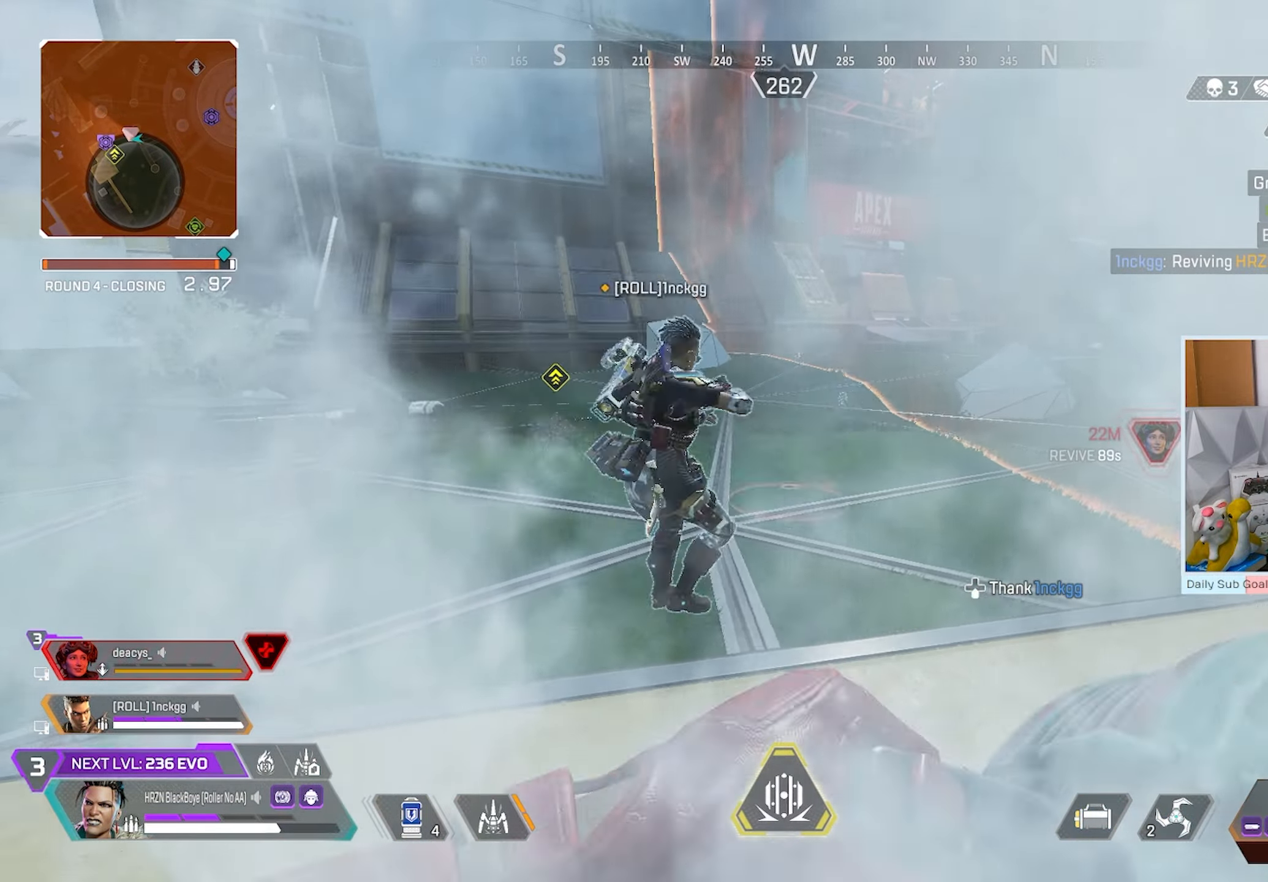
{"buttons": [], "left_stick": "down-left", "right_stick": "center", "events": [[300, "left_stick", "left"], [467, "left_stick", "down-left"]]}
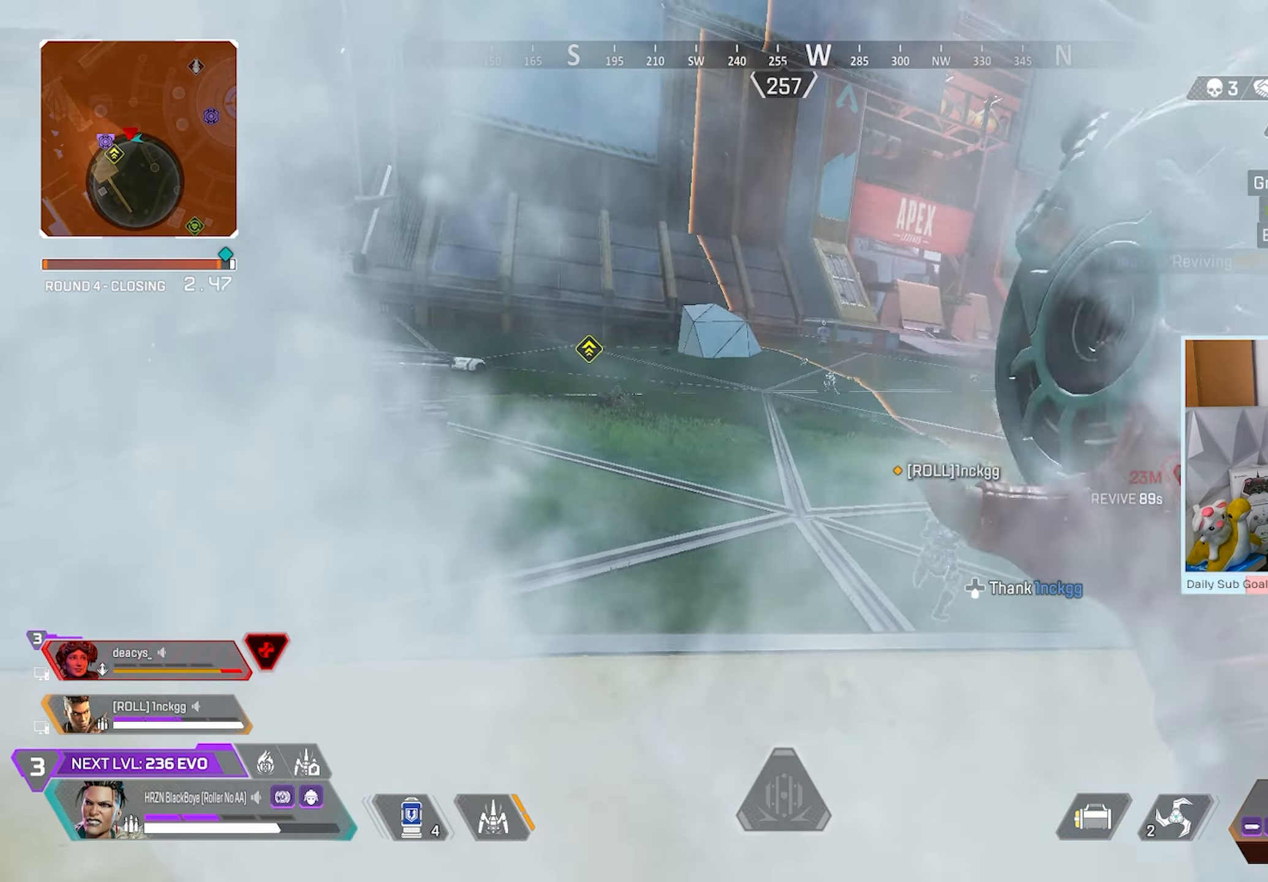
{"buttons": [], "left_stick": "left", "right_stick": "left", "events": [[117, "R3", "down"], [300, "R3", "up"], [350, "X", "down"], [350, "right_stick", "left"], [383, "left_stick", "left"], [433, "X", "up"]]}
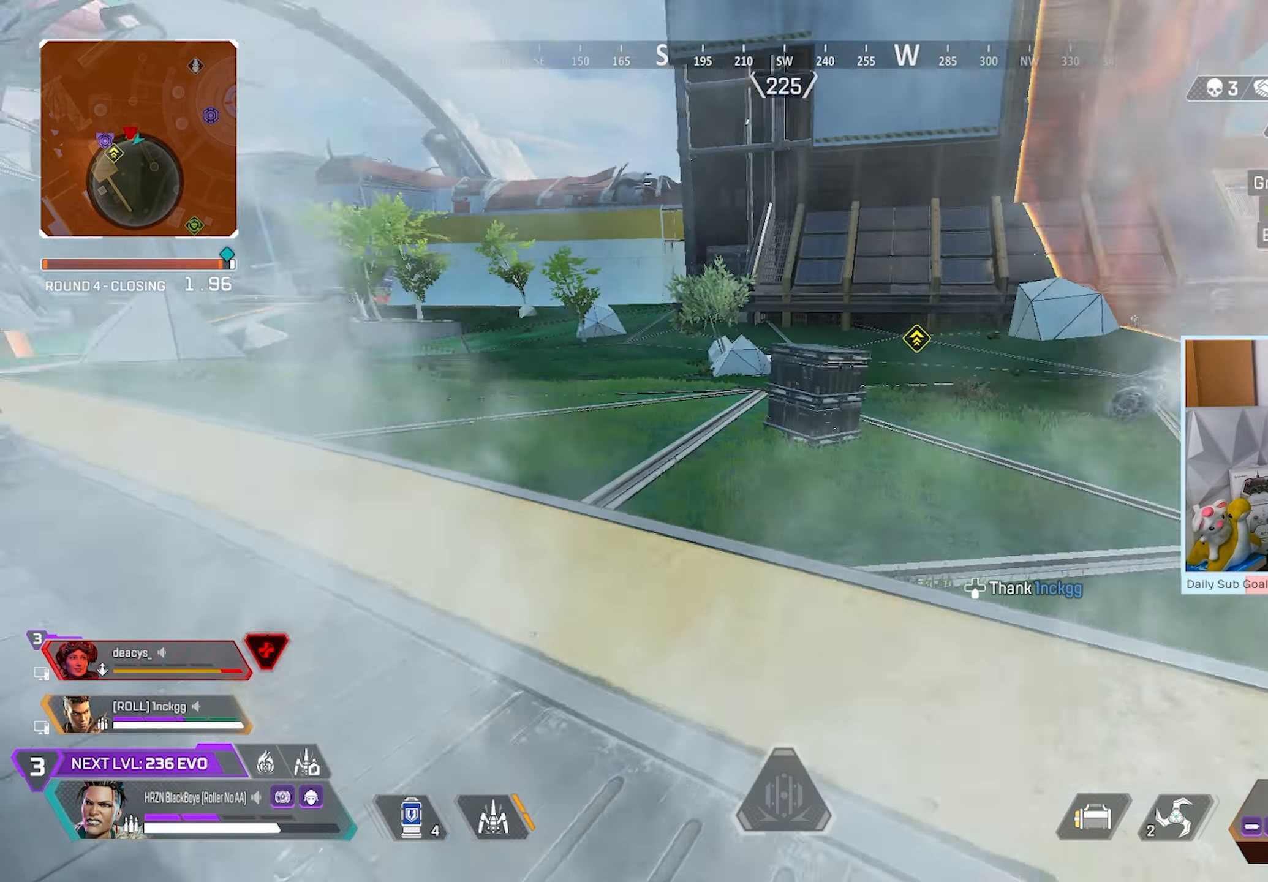
{"buttons": ["L3"], "left_stick": "up-left", "right_stick": "center", "events": [[33, "L3", "down"], [33, "X", "down"], [50, "X", "up"], [50, "left_stick", "up-left"], [50, "right_stick", "center"]]}
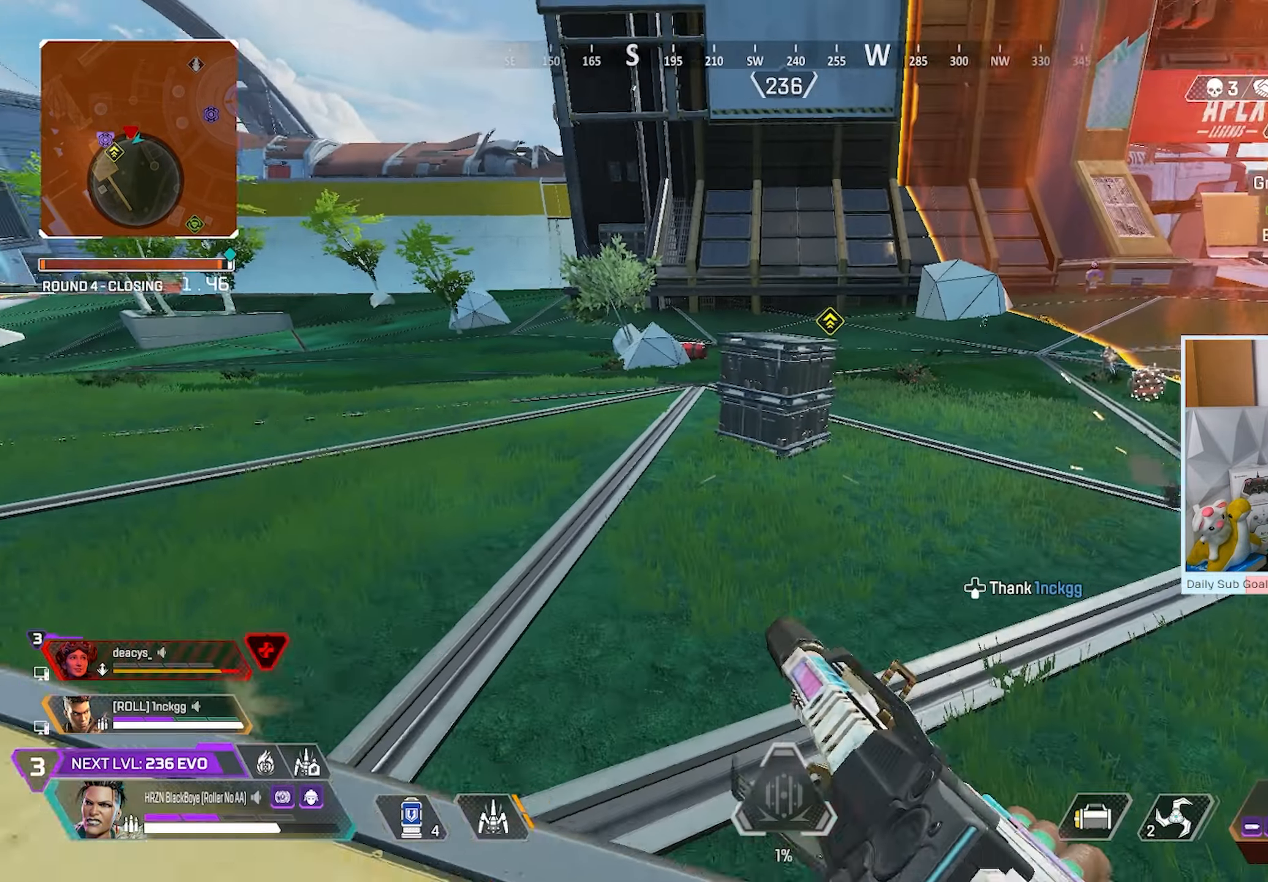
{"buttons": ["R3"], "left_stick": "down-left", "right_stick": "center", "events": [[33, "L3", "up"], [50, "right_stick", "right"], [100, "R3", "down"], [133, "right_stick", "center"], [300, "left_stick", "left"], [400, "left_stick", "down-left"]]}
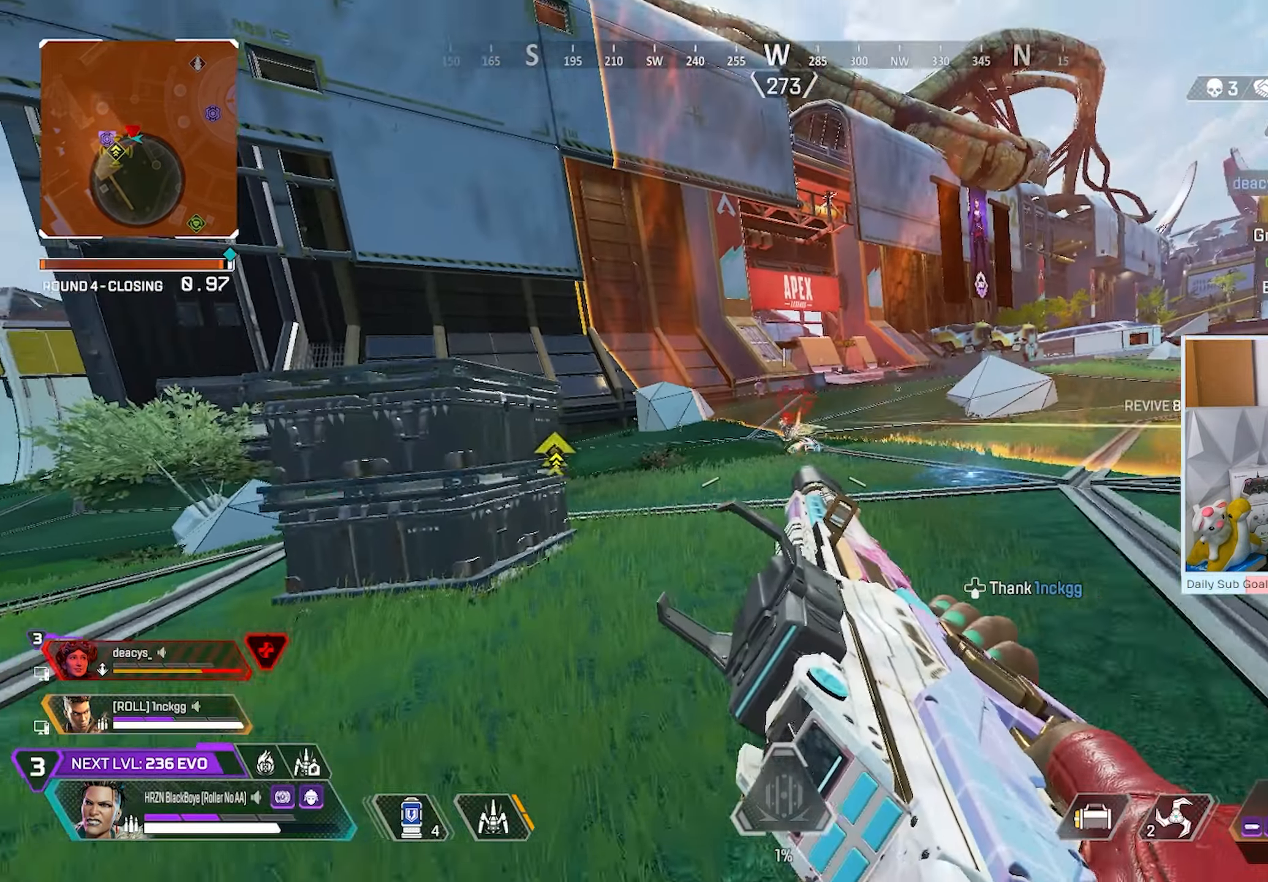
{"buttons": ["L2"], "left_stick": "down-left", "right_stick": "center", "events": [[67, "L2", "down"], [333, "R3", "up"]]}
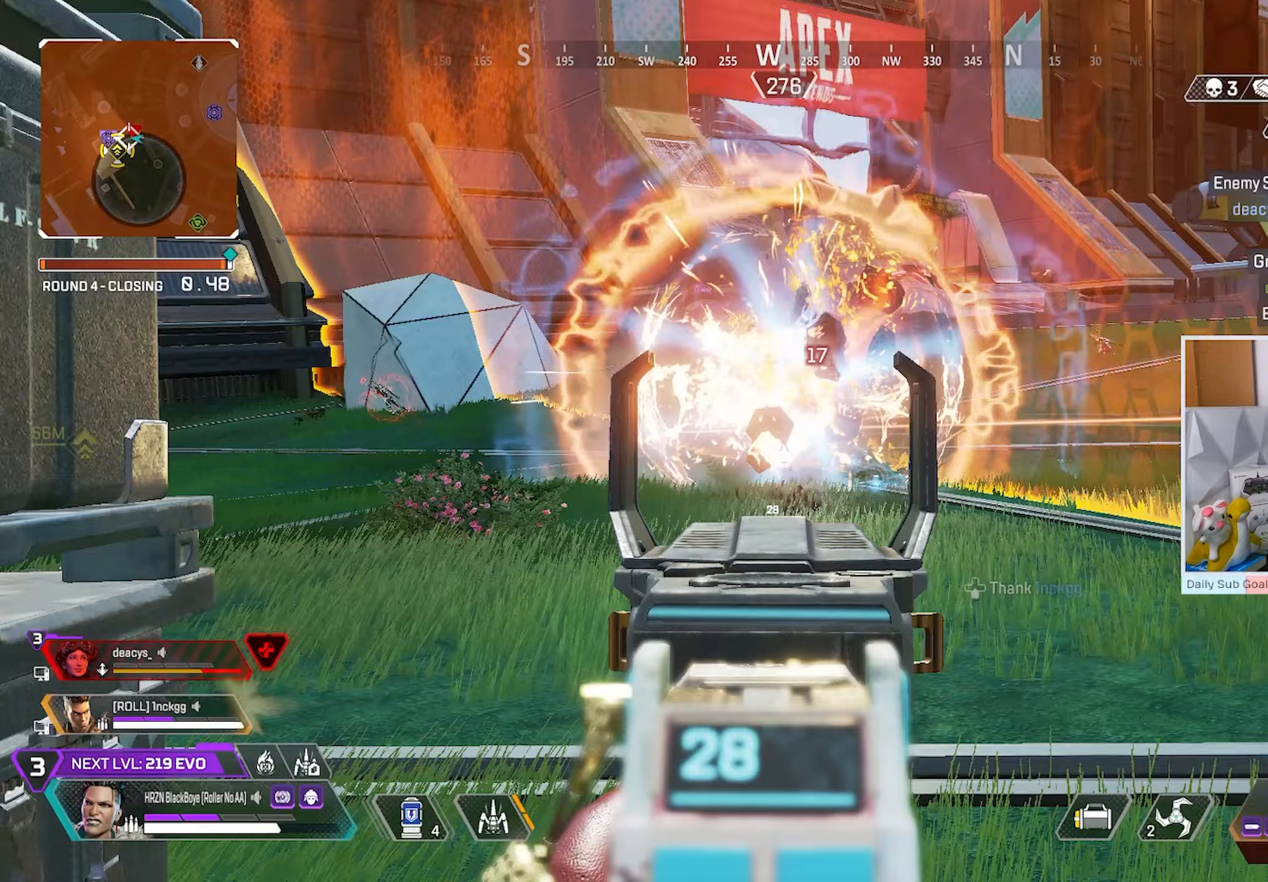
{"buttons": ["L2"], "left_stick": "right", "right_stick": "center", "events": [[167, "left_stick", "down-right"], [300, "right_stick", "left"], [317, "left_stick", "down-left"], [433, "left_stick", "center"], [433, "right_stick", "center"], [483, "left_stick", "right"]]}
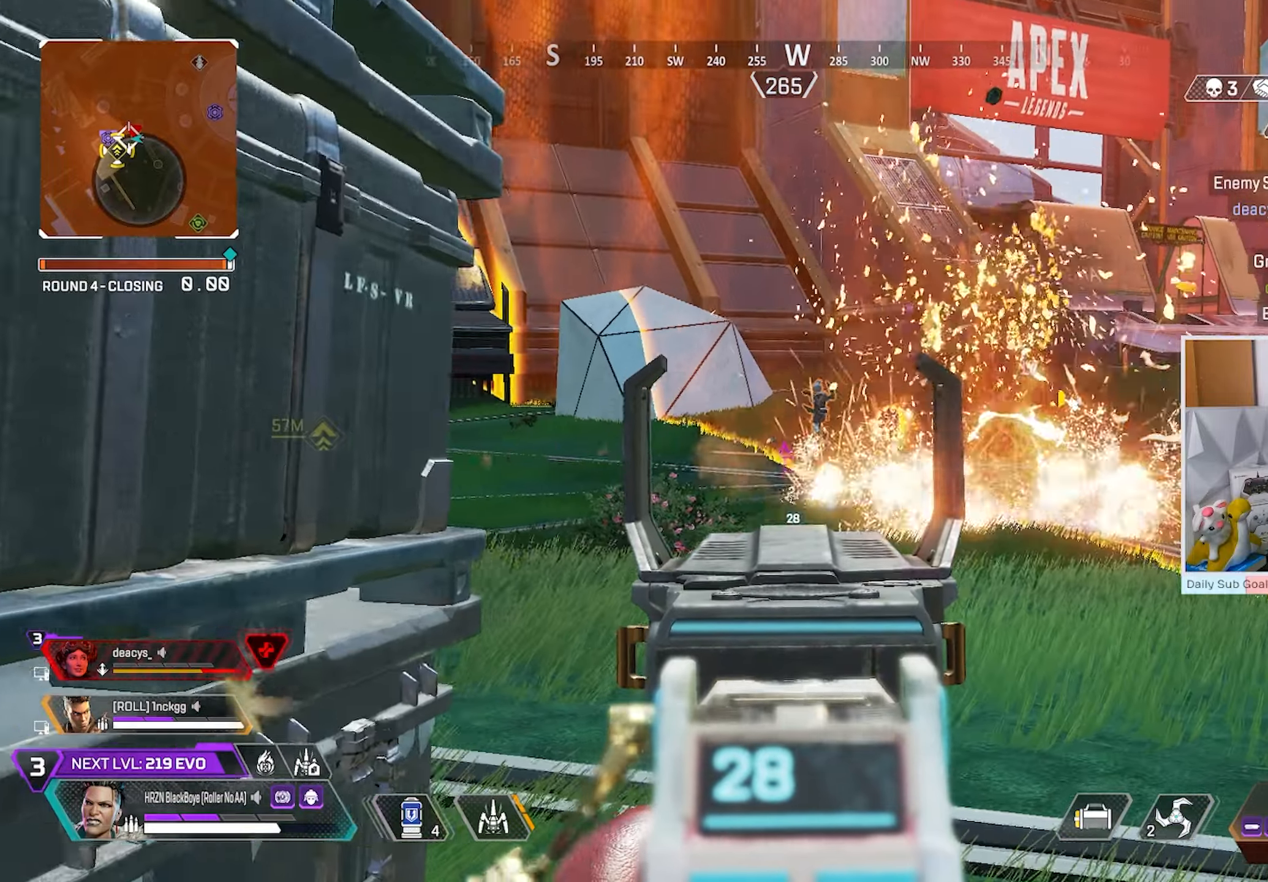
{"buttons": ["L2", "R2"], "left_stick": "center", "right_stick": "center", "events": [[100, "R2", "down"], [200, "left_stick", "up-left"], [283, "left_stick", "left"], [483, "left_stick", "center"]]}
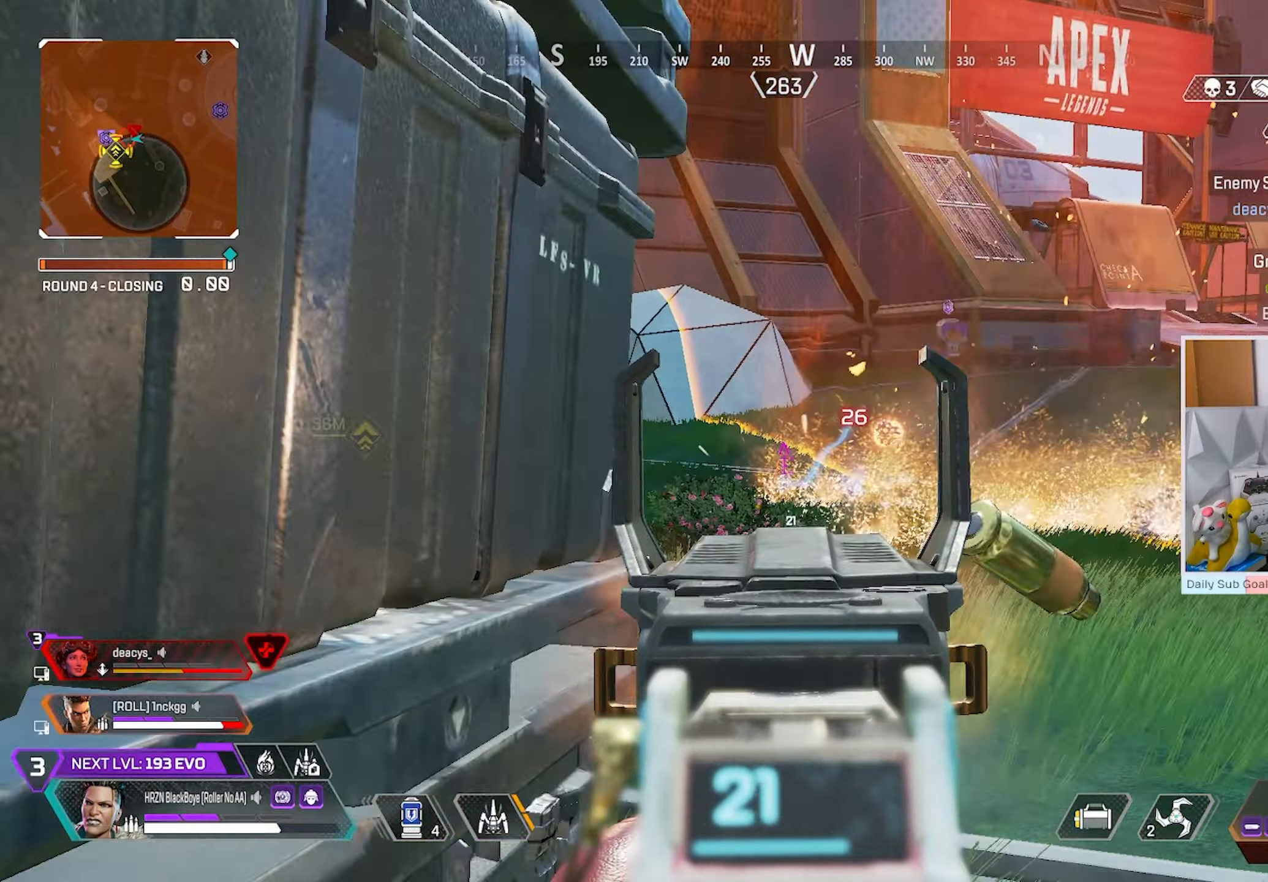
{"buttons": ["L2", "R2"], "left_stick": "right", "right_stick": "center"}
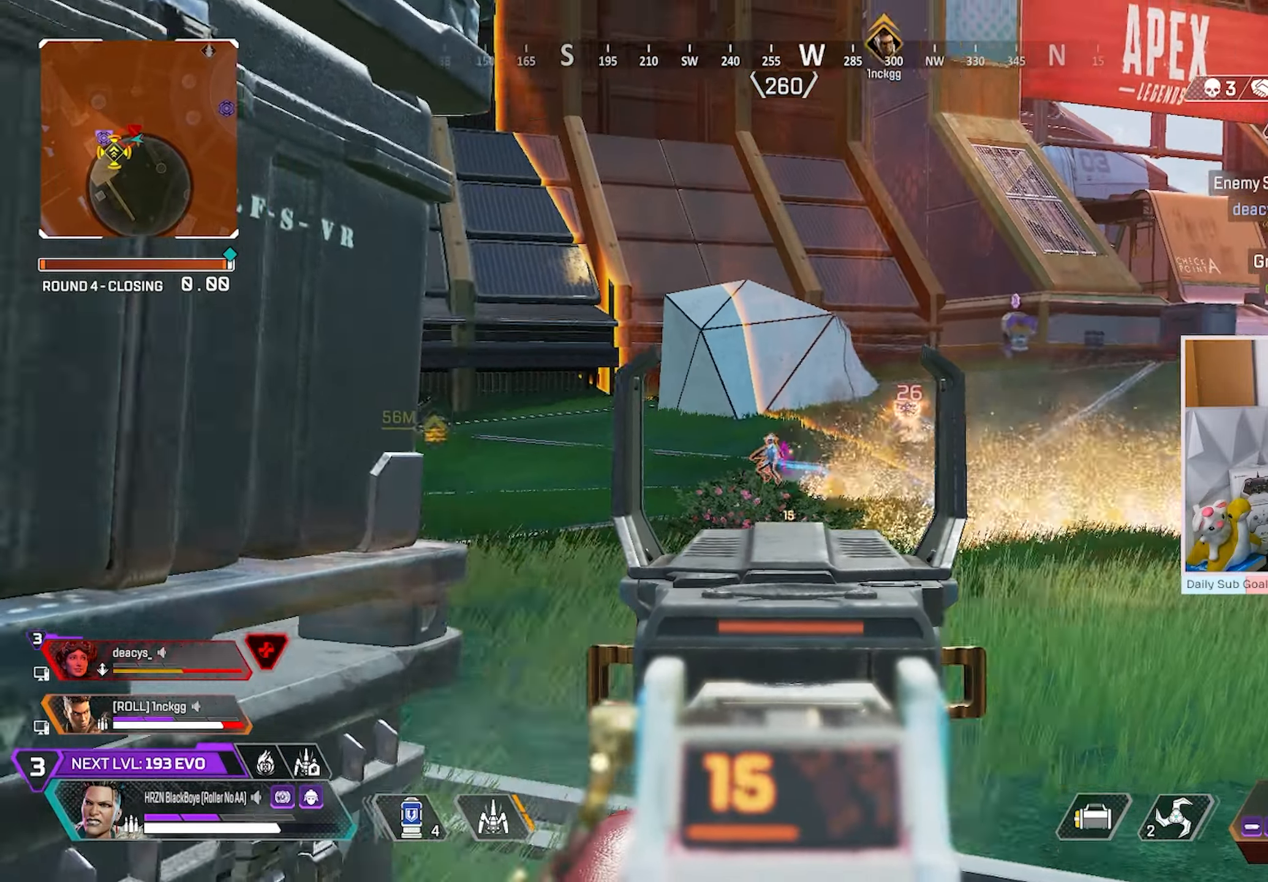
{"buttons": ["L2", "R2"], "left_stick": "right", "right_stick": "center", "events": [[17, "left_stick", "down-left"], [83, "right_stick", "left"], [150, "right_stick", "center"], [217, "left_stick", "right"], [317, "left_stick", "center"], [367, "left_stick", "left"], [450, "left_stick", "right"]]}
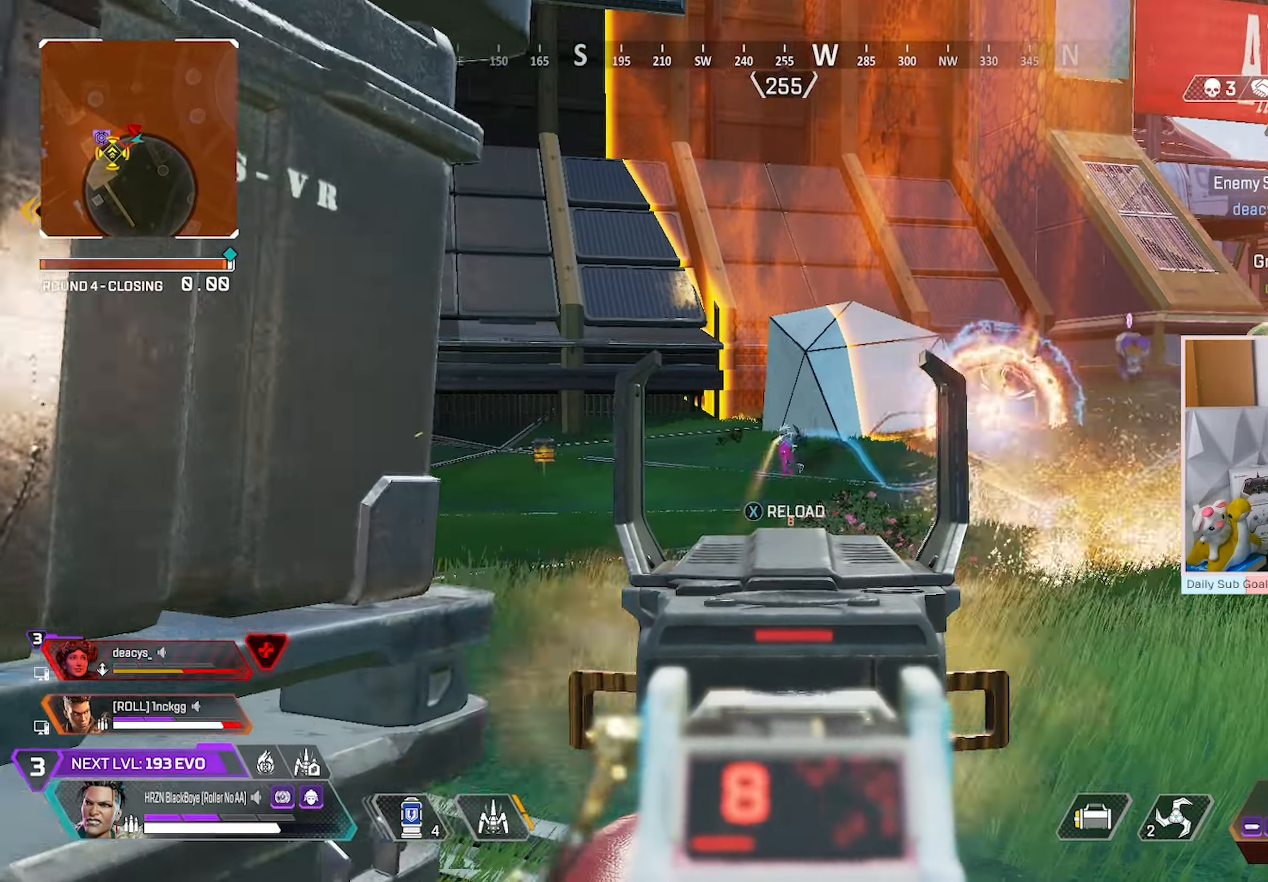
{"buttons": ["L2", "R2"], "left_stick": "down-left", "right_stick": "center", "events": [[167, "left_stick", "left"], [217, "left_stick", "down-left"], [300, "R3", "down"], [317, "left_stick", "center"], [417, "R3", "up"], [417, "left_stick", "down-left"]]}
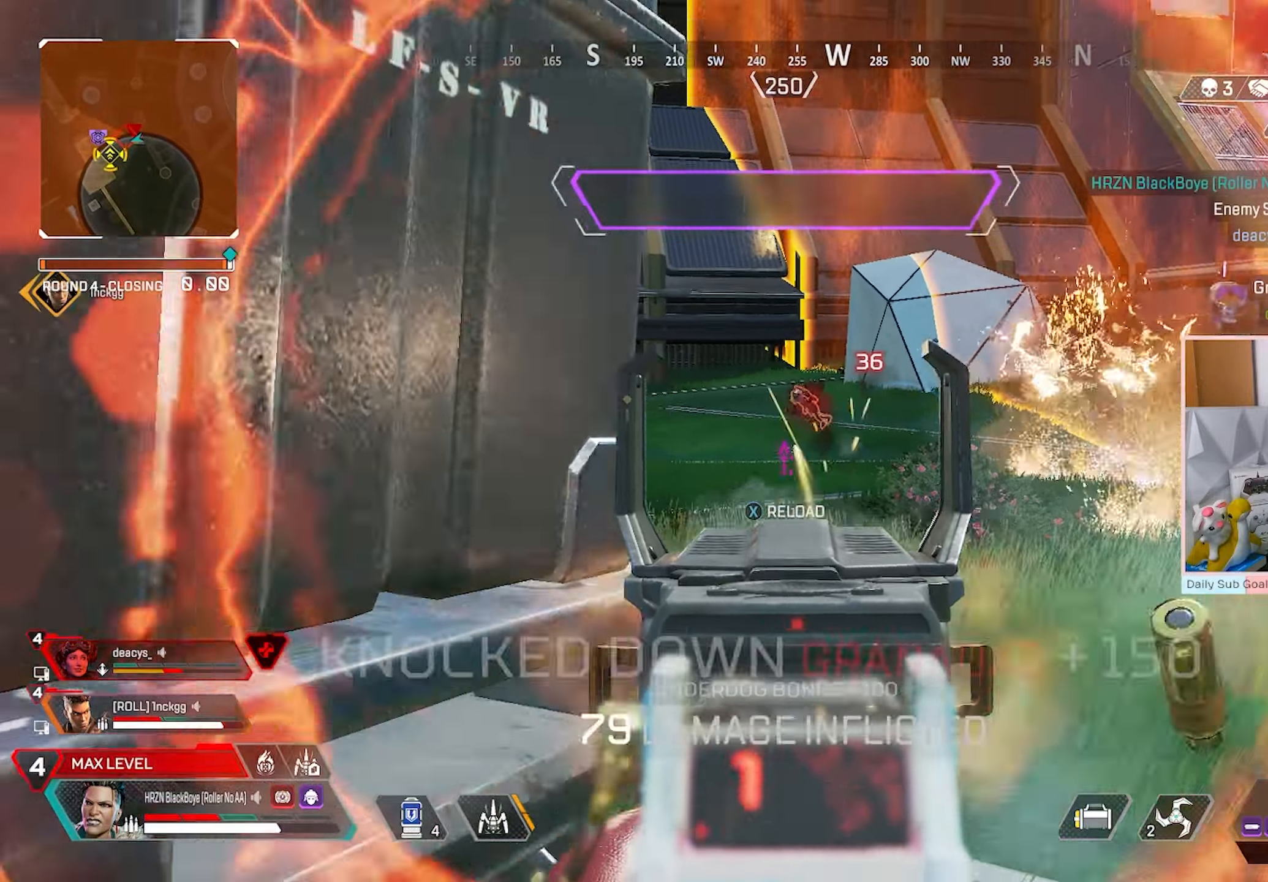
{"buttons": [], "left_stick": "left", "right_stick": "center", "events": [[33, "left_stick", "center"], [83, "L2", "up"], [83, "X", "down"], [117, "R2", "up"], [133, "left_stick", "down-left"], [167, "X", "up"], [217, "right_stick", "left"], [267, "left_stick", "left"], [300, "right_stick", "center"]]}
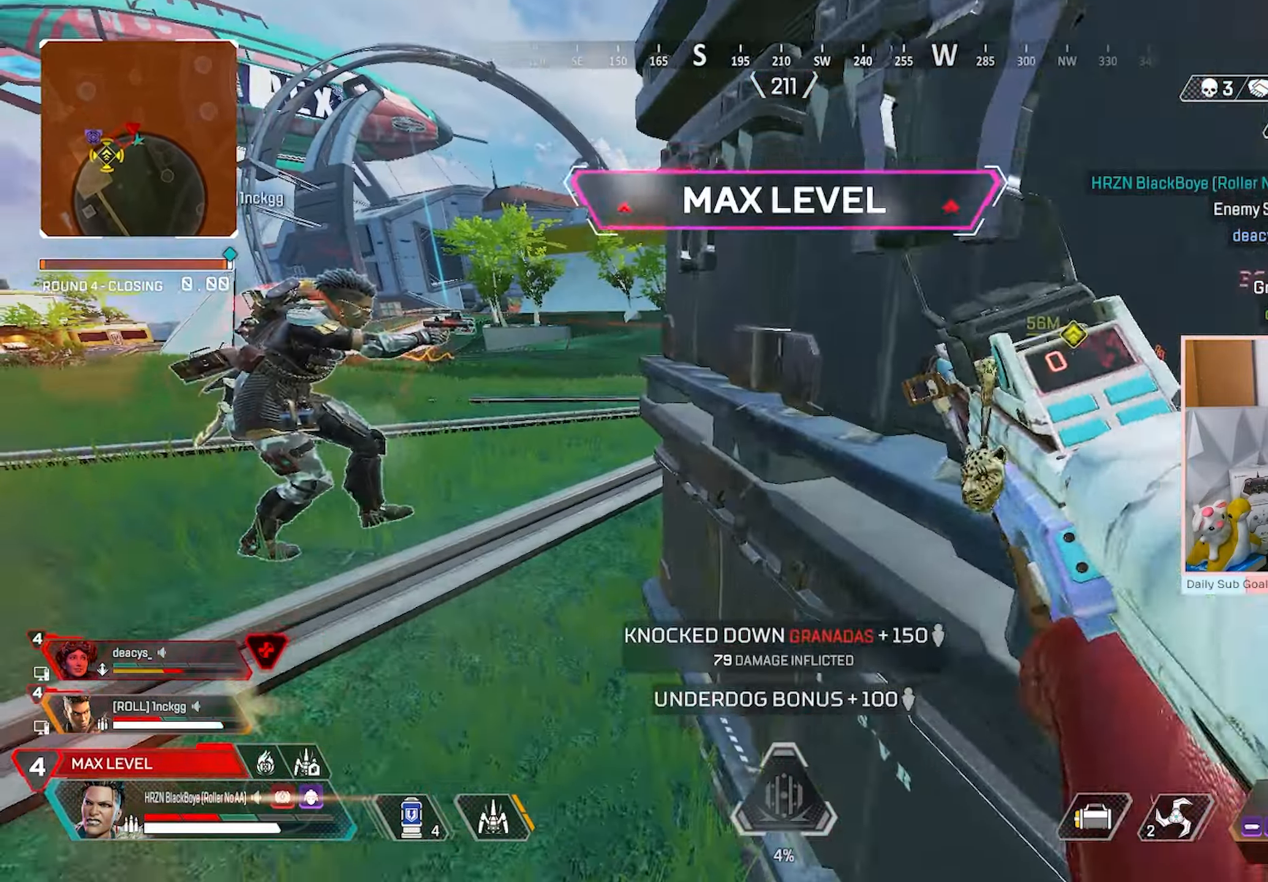
{"buttons": ["R3"], "left_stick": "left", "right_stick": "center", "events": [[133, "left_stick", "center"], [217, "R3", "down"], [300, "left_stick", "down-left"], [367, "R3", "up"], [383, "left_stick", "left"], [500, "R3", "down"]]}
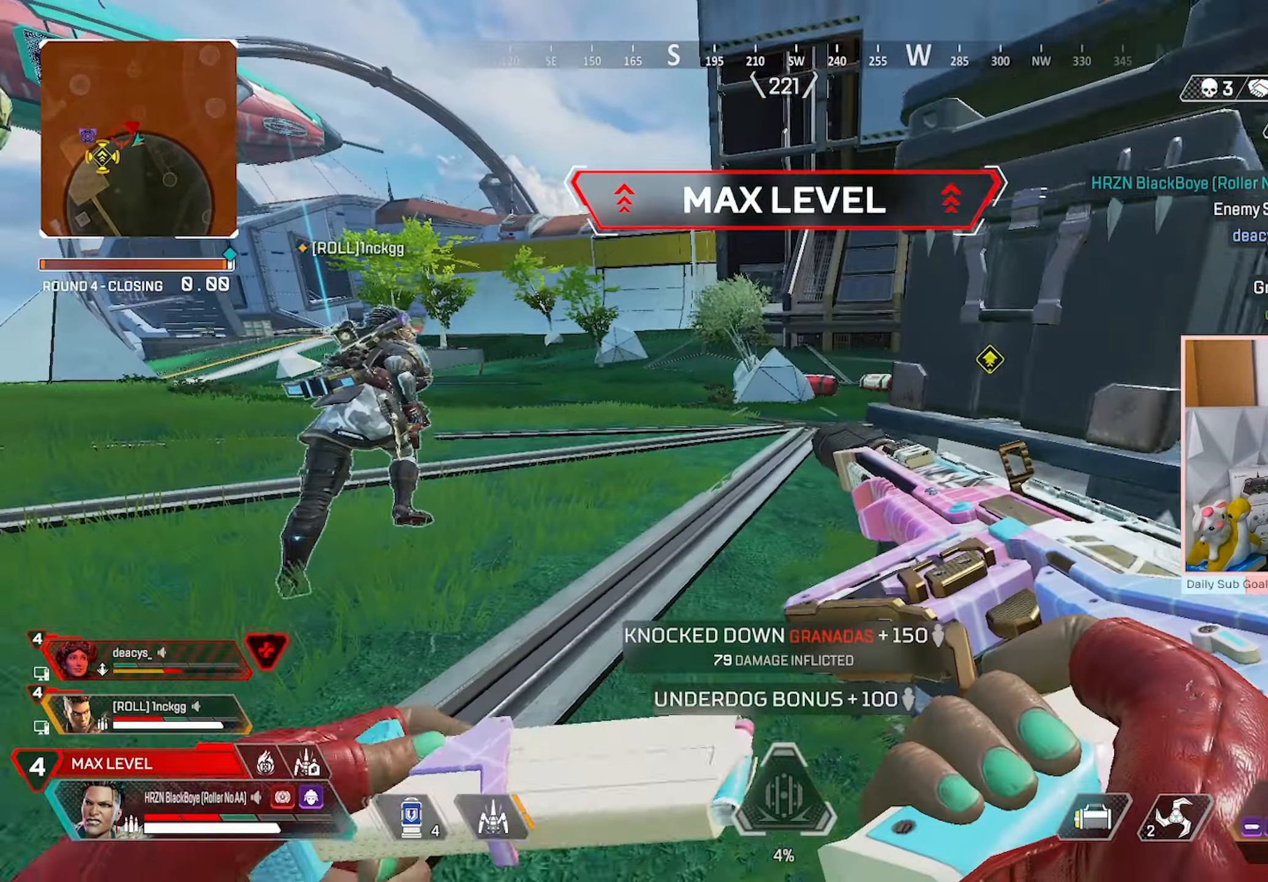
{"buttons": ["R3"], "left_stick": "down-left", "right_stick": "center", "events": [[50, "left_stick", "center"], [117, "R3", "up"], [117, "left_stick", "down-right"], [200, "left_stick", "right"], [233, "R3", "down"], [300, "R3", "up"], [300, "left_stick", "center"], [350, "left_stick", "down-left"], [433, "R3", "down"]]}
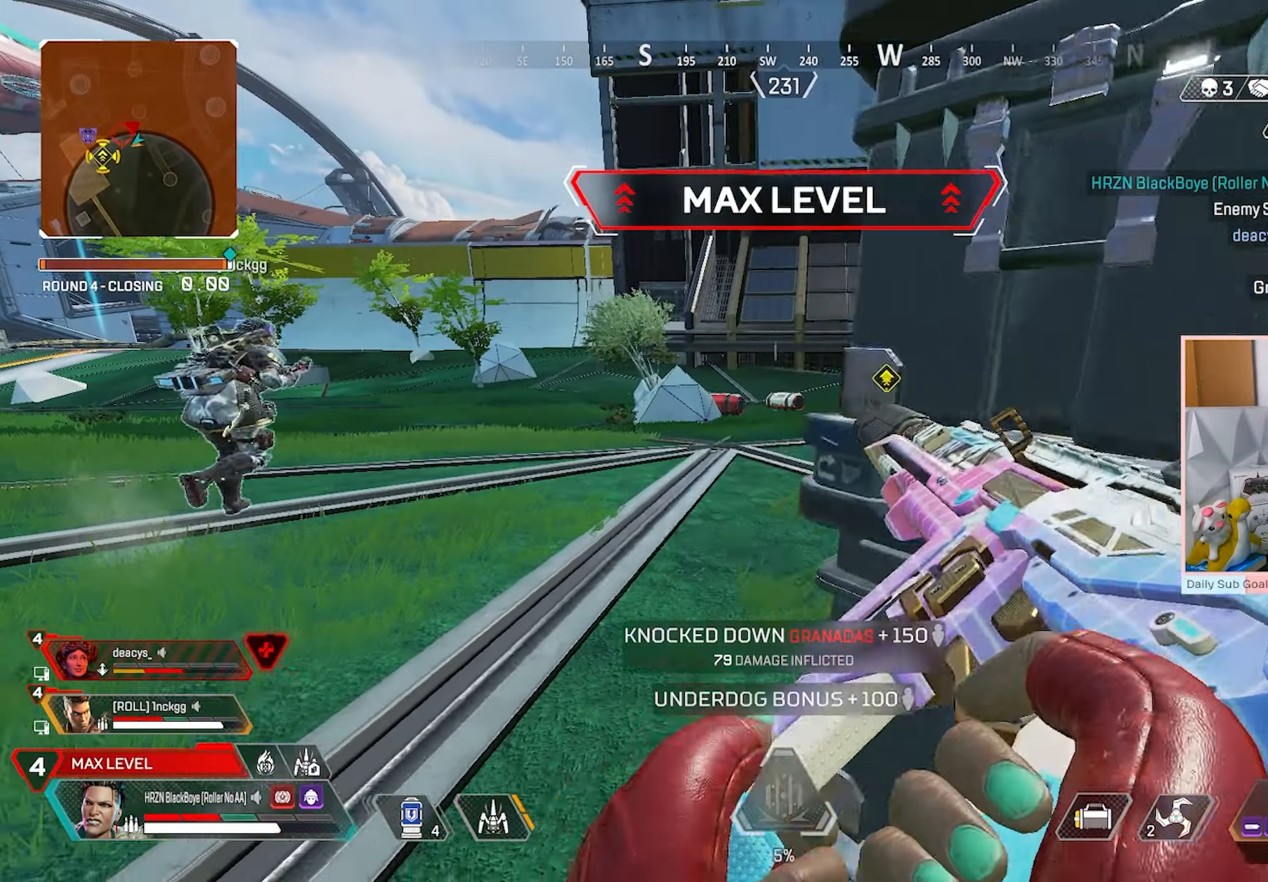
{"buttons": [], "left_stick": "right", "right_stick": "center", "events": [[133, "R3", "up"], [233, "left_stick", "down-right"], [250, "R3", "down"], [250, "right_stick", "right"], [317, "left_stick", "right"], [467, "R3", "up"], [500, "right_stick", "center"]]}
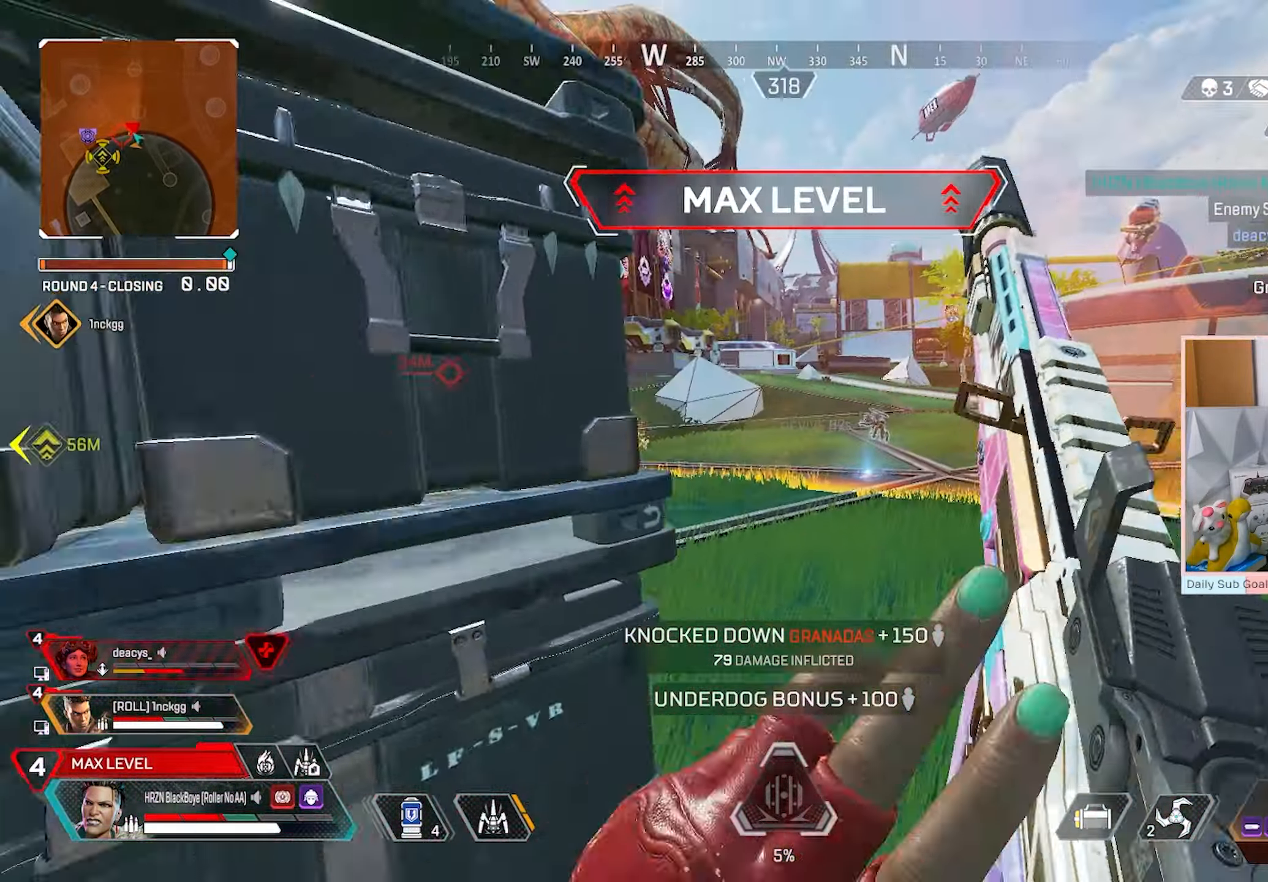
{"buttons": [], "left_stick": "up-right", "right_stick": "center", "events": [[50, "left_stick", "up-right"]]}
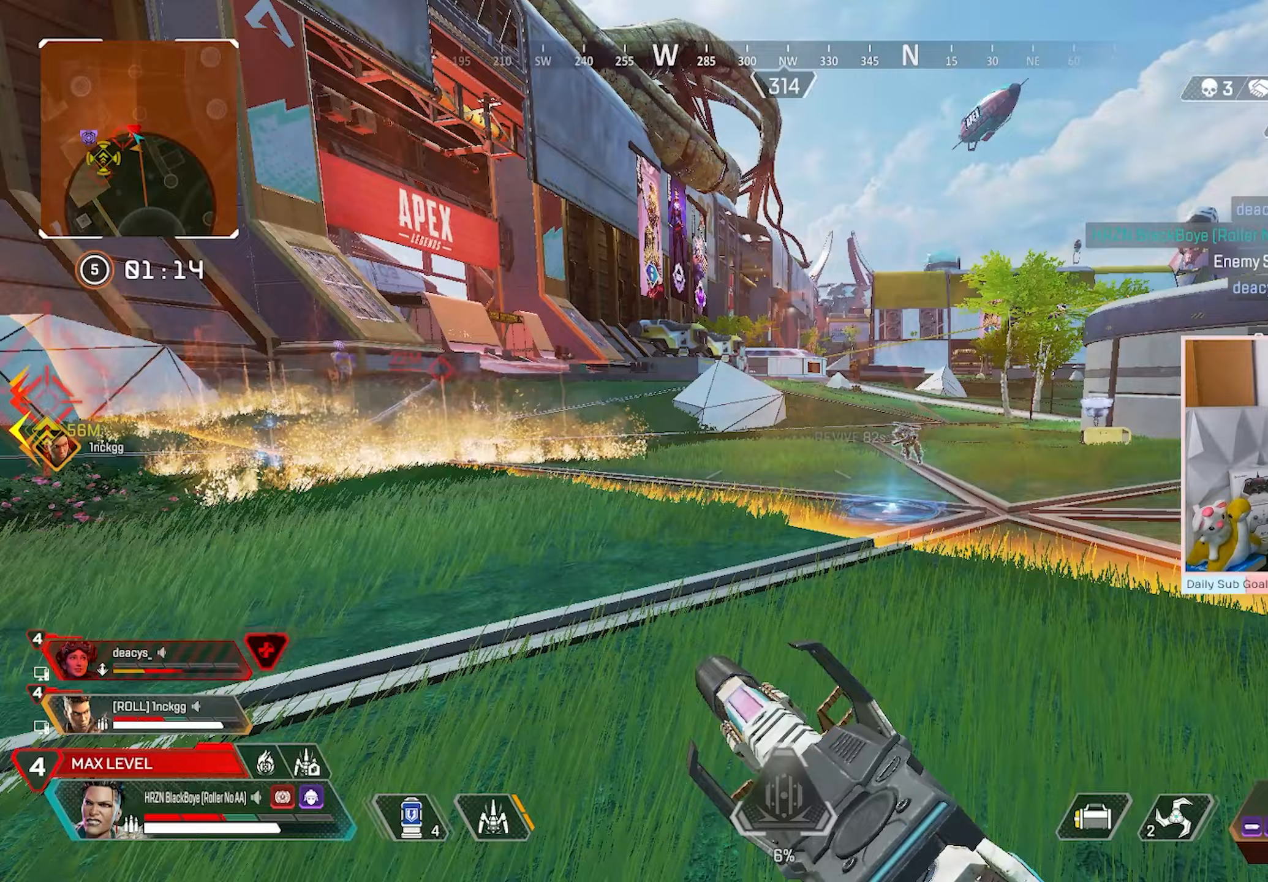
{"buttons": ["R3"], "left_stick": "up-right", "right_stick": "center", "events": [[217, "L3", "down"], [317, "L3", "up"], [383, "R3", "down"]]}
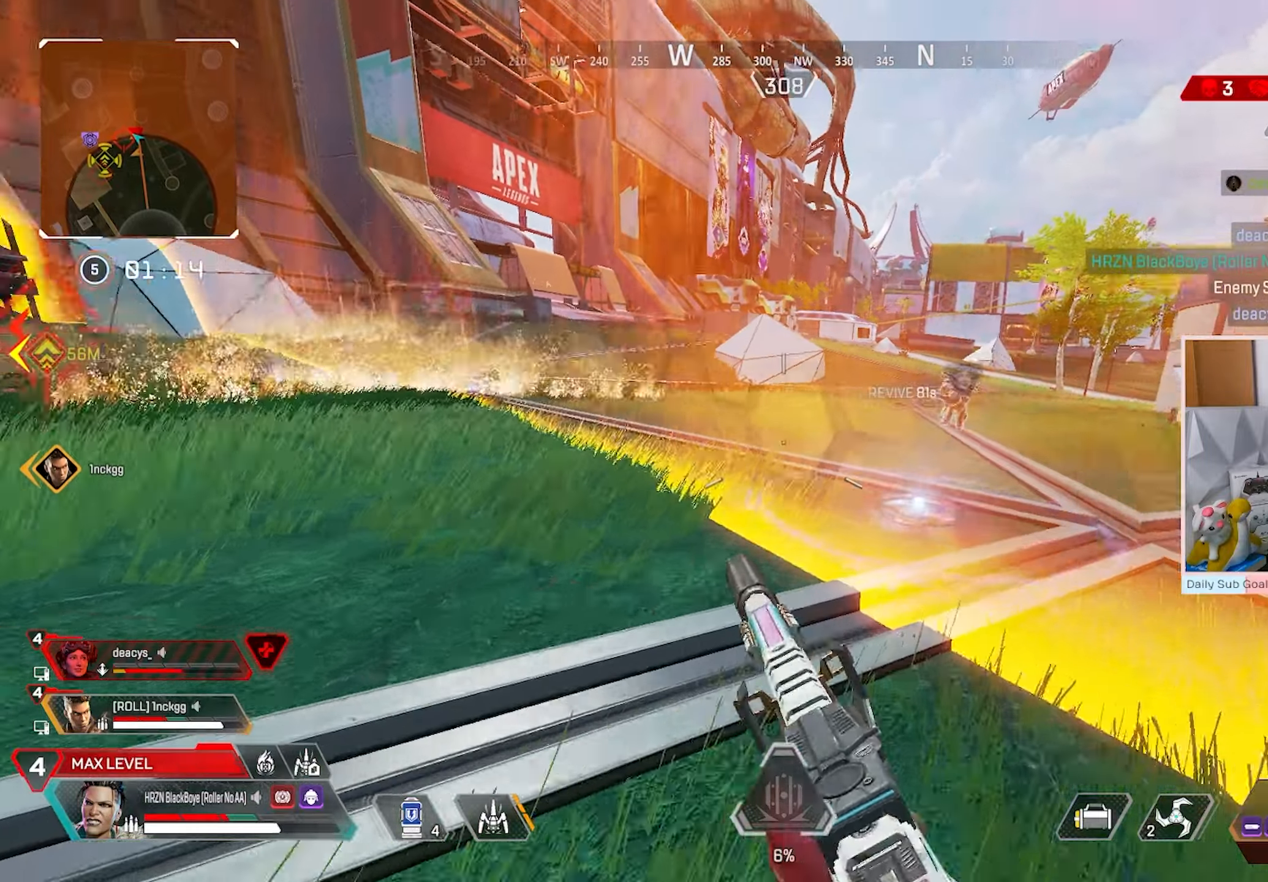
{"buttons": ["X", "R3"], "left_stick": "right", "right_stick": "center", "events": [[117, "left_stick", "right"], [500, "X", "down"]]}
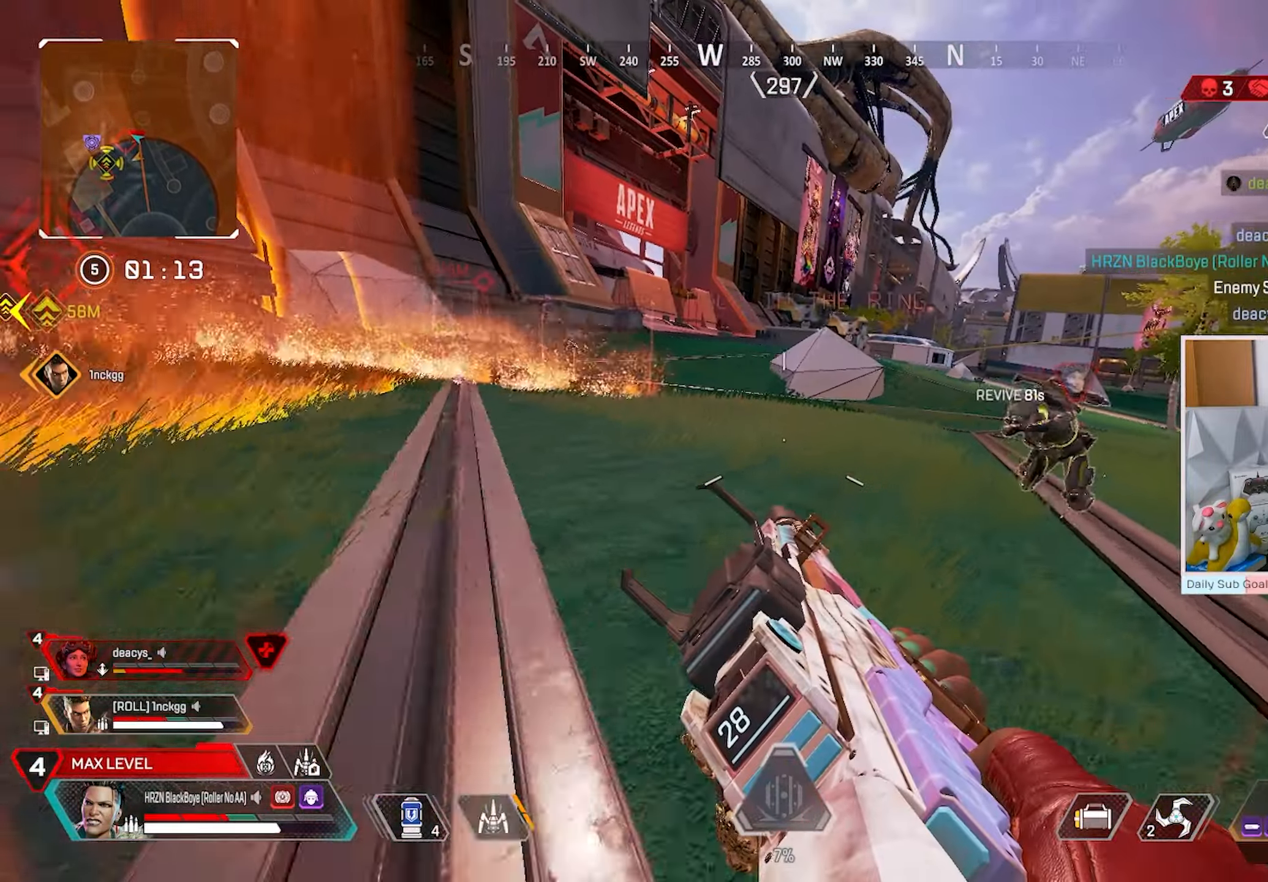
{"buttons": ["X", "R3"], "left_stick": "center", "right_stick": "left", "events": [[350, "right_stick", "left"], [367, "left_stick", "center"]]}
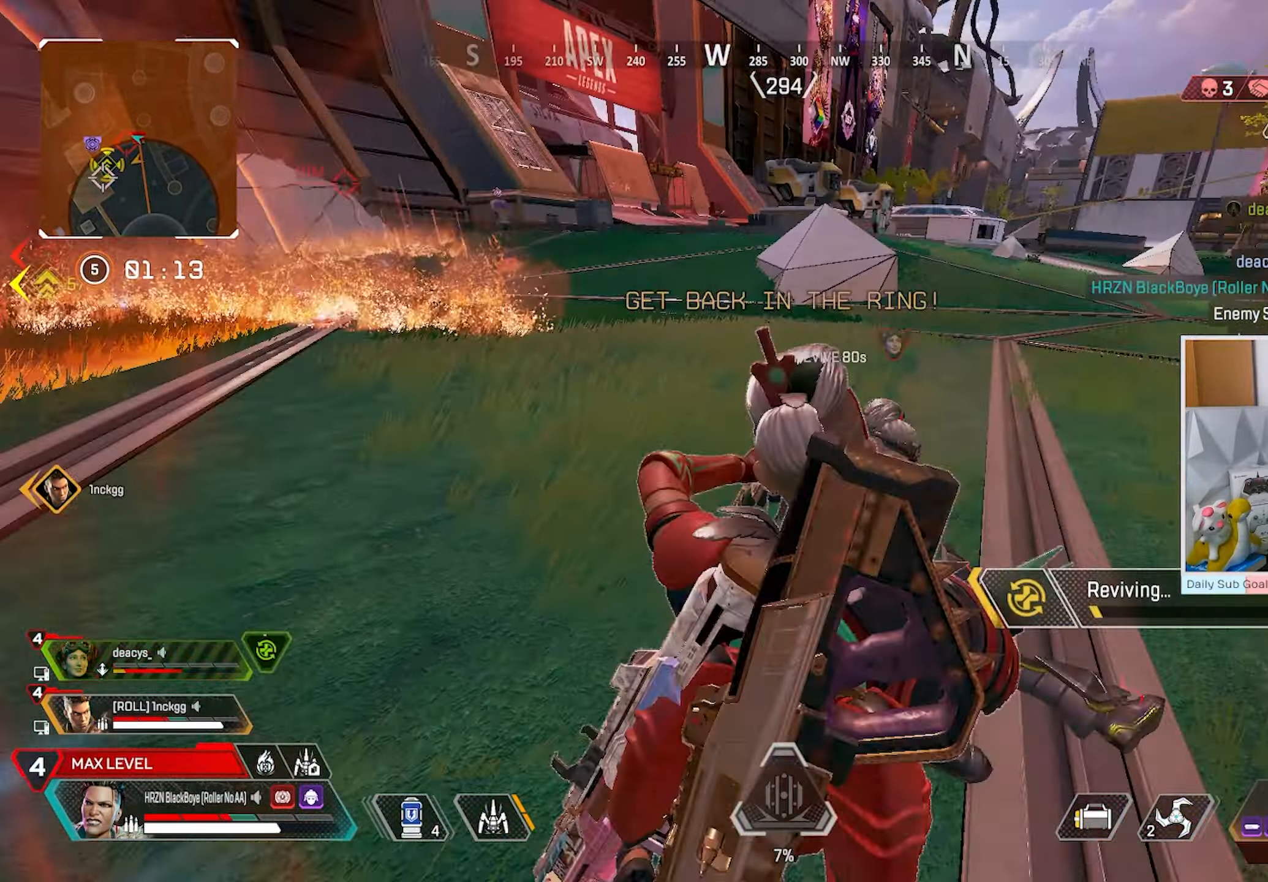
{"buttons": ["X", "R3", "DPAD_UP"], "left_stick": "center", "right_stick": "up-left", "events": [[17, "DPAD_UP", "down"], [333, "right_stick", "up-left"]]}